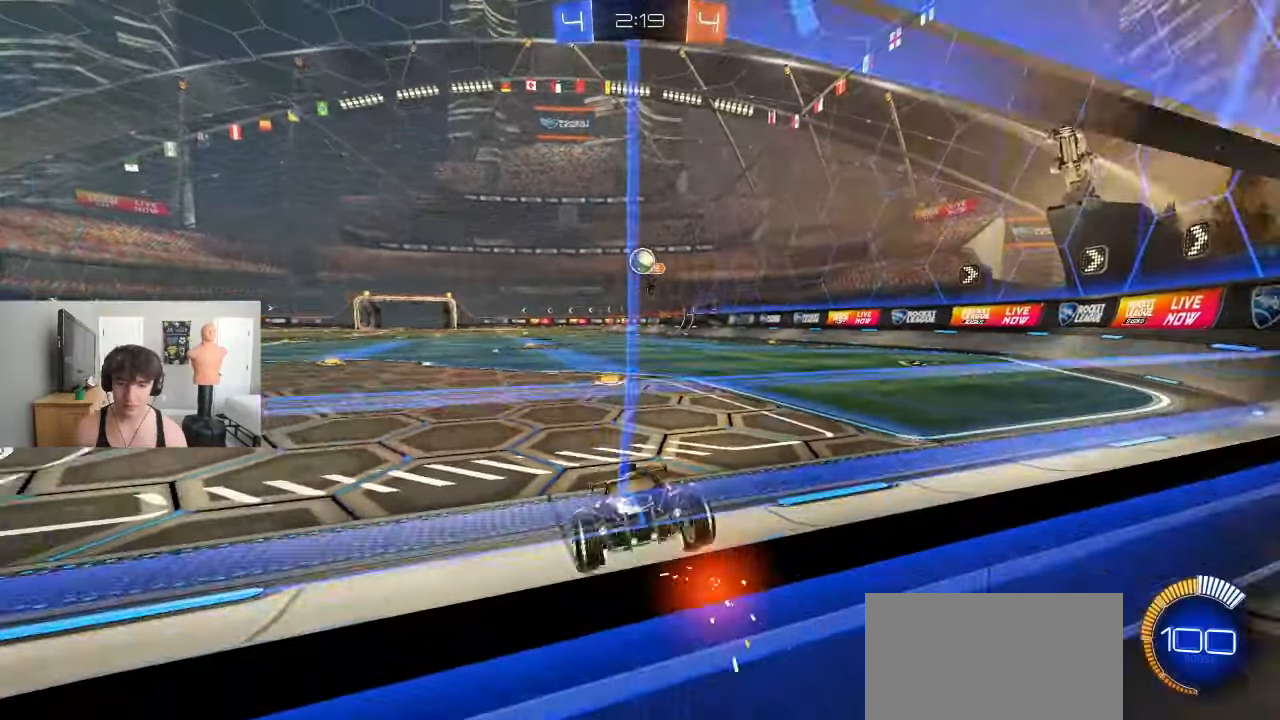
Gameplay with a controller (PlayStation layout); each line is a JSON object with the inputs held at the frame after it. "events" lists button and stick changes between this image and that frame as [ms after this image, input, new state], when the widget could be followed in between. Not read: right_stick.
{"buttons": ["R2"], "left_stick": "left", "events": [[233, "left_stick", "center"], [283, "R2", "up"], [467, "R2", "down"], [467, "left_stick", "left"]]}
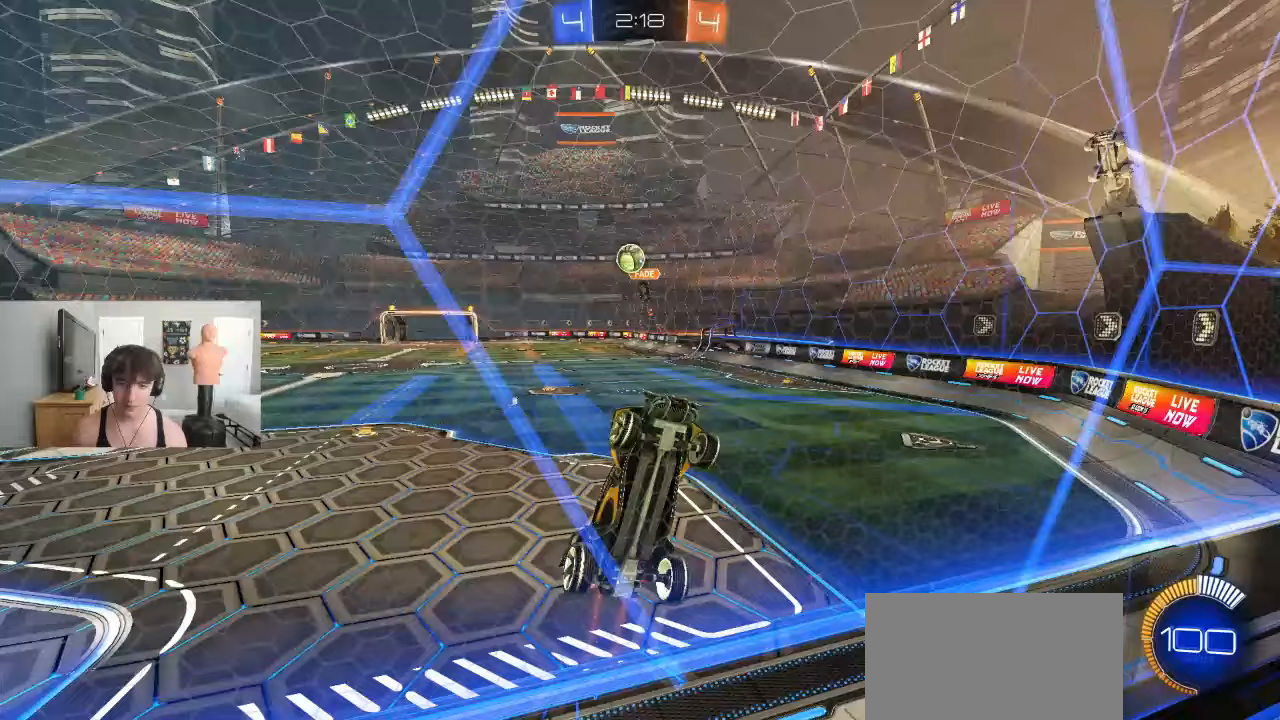
{"buttons": ["R2"], "left_stick": "right", "events": [[50, "R2", "up"], [167, "left_stick", "center"], [183, "R2", "down"], [217, "left_stick", "right"], [333, "L1", "down"], [333, "R2", "up"], [483, "L1", "up"], [483, "R2", "down"]]}
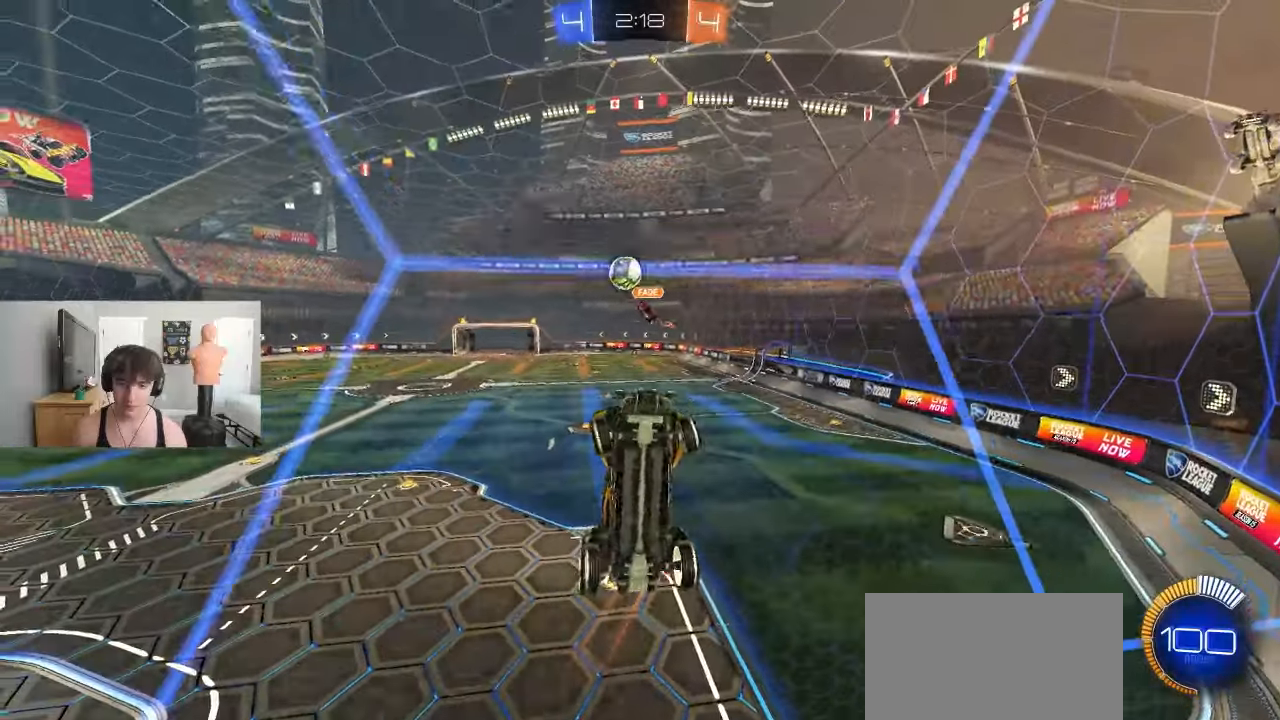
{"buttons": ["CROSS", "R2"], "left_stick": "down", "events": [[383, "CROSS", "down"], [383, "R2", "up"], [467, "R2", "down"], [483, "left_stick", "down"]]}
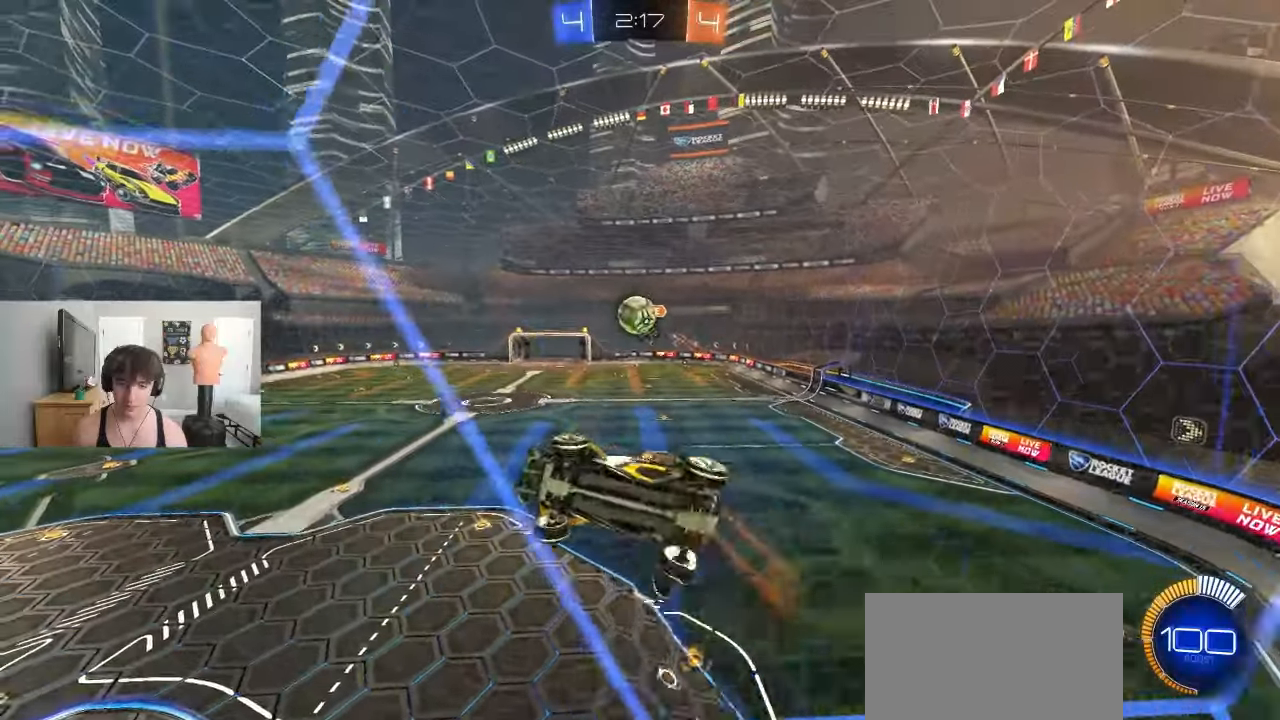
{"buttons": ["CROSS", "R1"], "left_stick": "up-left", "events": [[267, "R2", "up"], [283, "L1", "down"], [283, "R1", "down"], [283, "left_stick", "left"], [400, "left_stick", "up-left"], [417, "L1", "up"]]}
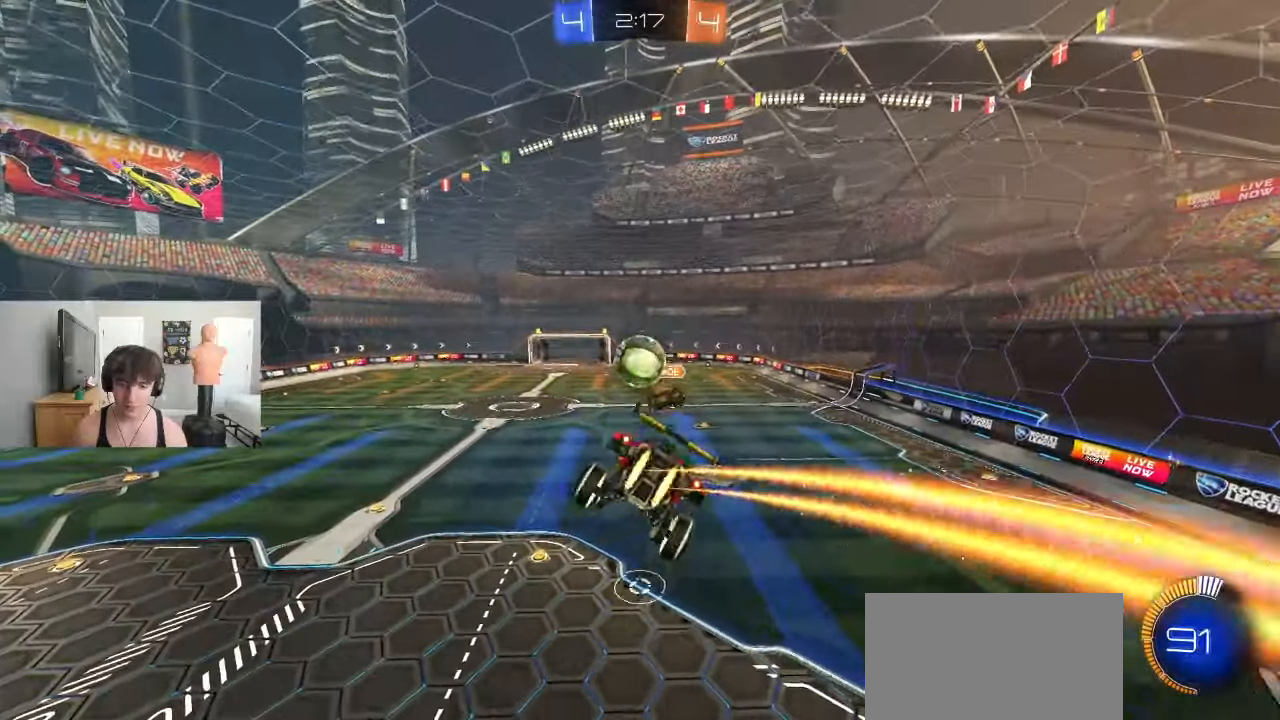
{"buttons": ["CROSS", "R1", "R2"], "left_stick": "left", "events": [[67, "R2", "down"], [100, "R1", "up"], [133, "R2", "up"], [133, "left_stick", "center"], [183, "R1", "down"], [183, "R2", "down"], [317, "left_stick", "left"], [450, "R1", "up"], [500, "R1", "down"]]}
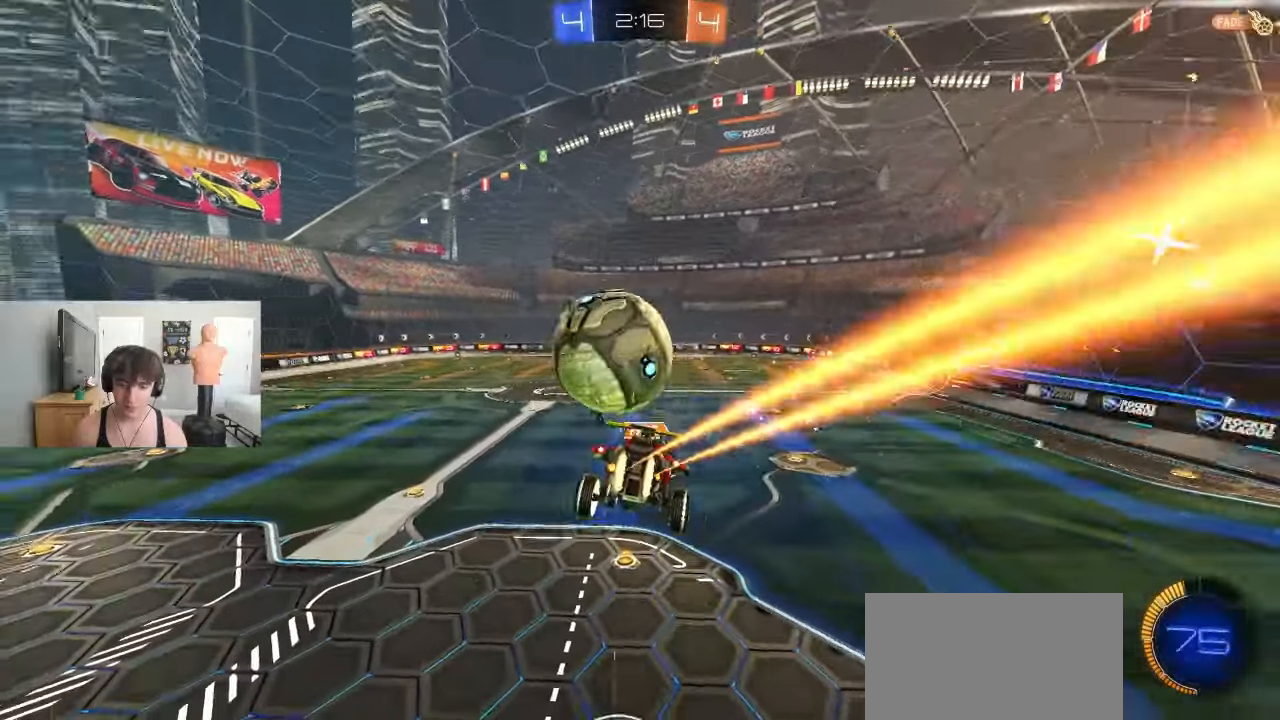
{"buttons": [], "left_stick": "center", "events": [[17, "R2", "up"], [50, "R1", "up"], [100, "CROSS", "up"], [200, "R2", "down"], [267, "R2", "up"], [467, "left_stick", "center"]]}
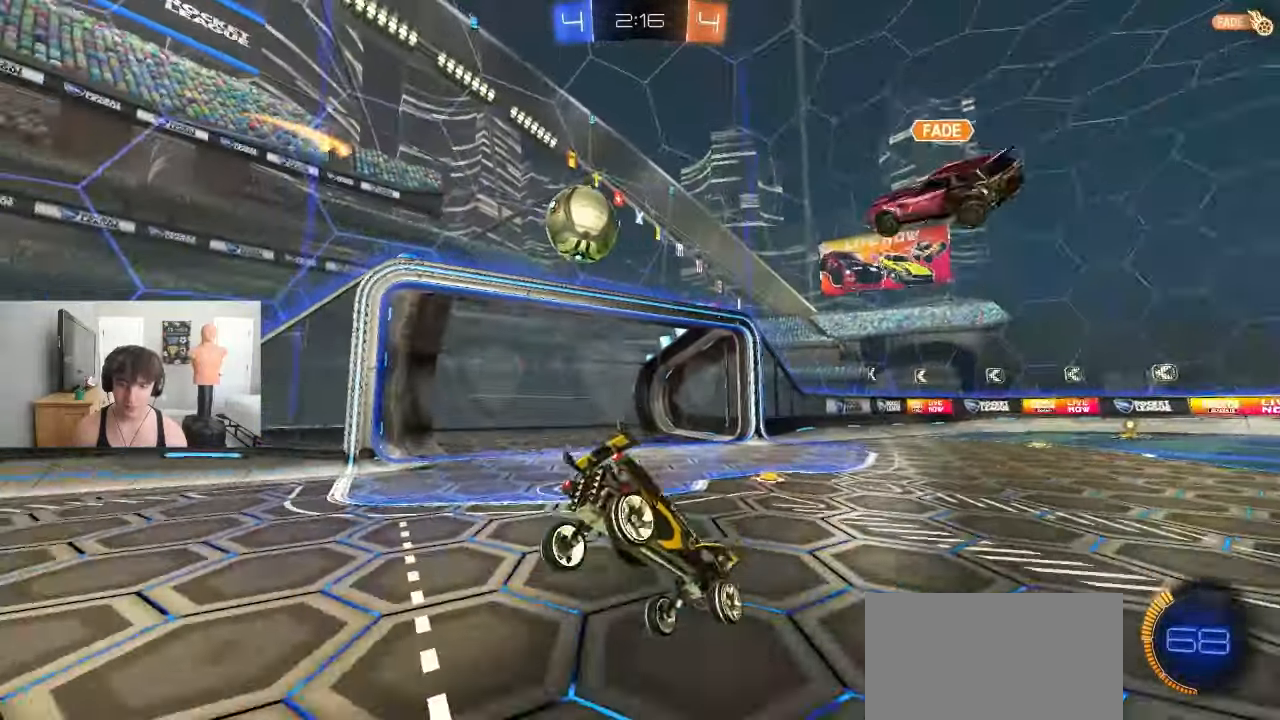
{"buttons": [], "left_stick": "center", "events": [[83, "left_stick", "left"], [400, "left_stick", "center"]]}
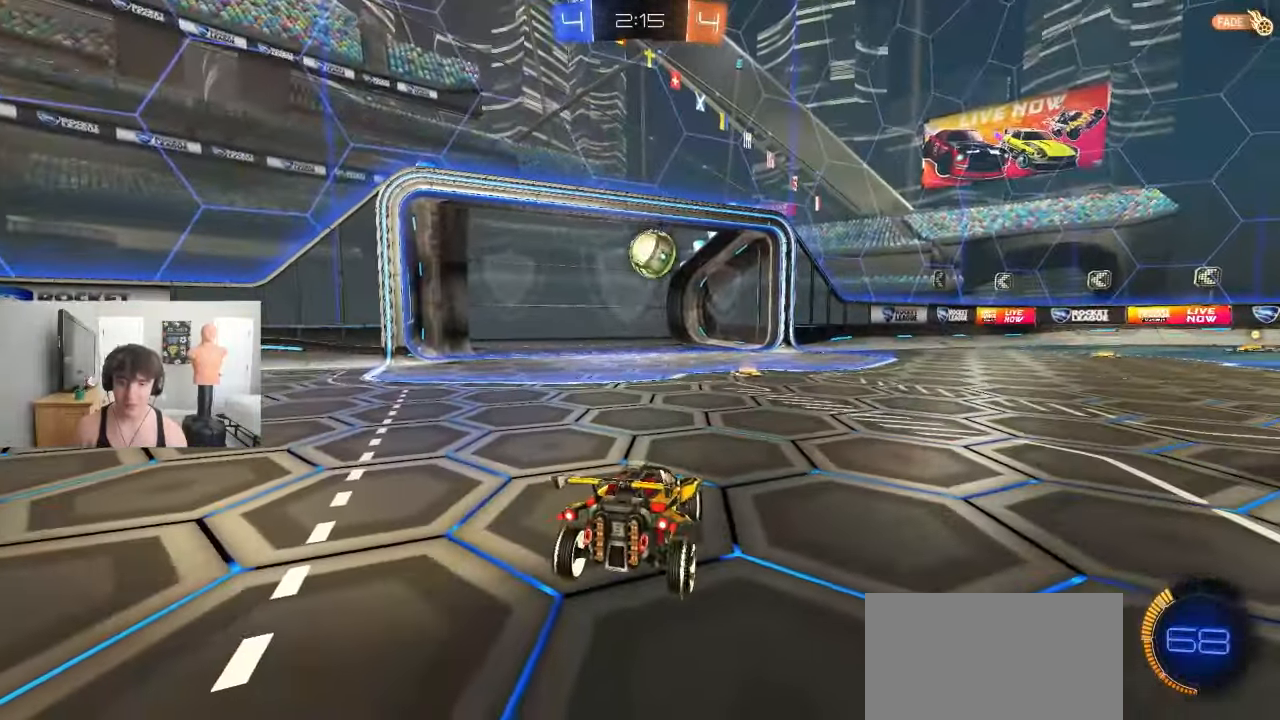
{"buttons": [], "left_stick": "center", "events": []}
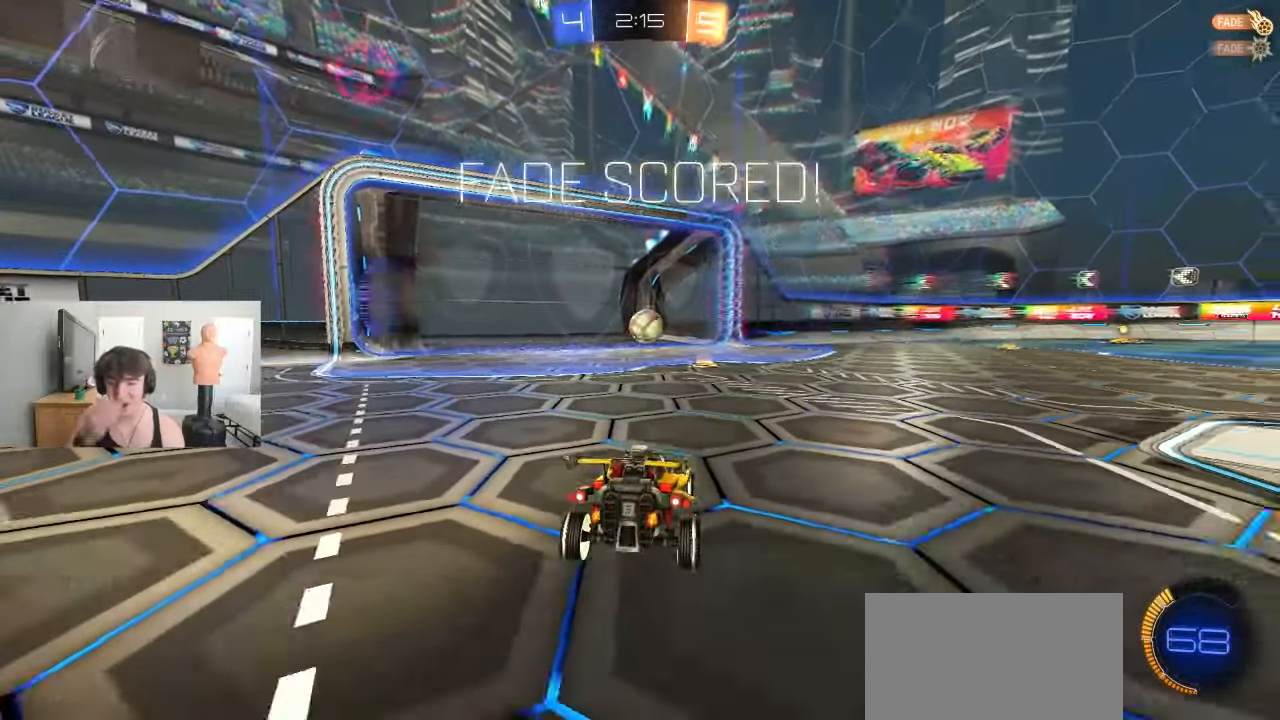
{"buttons": [], "left_stick": "center", "events": []}
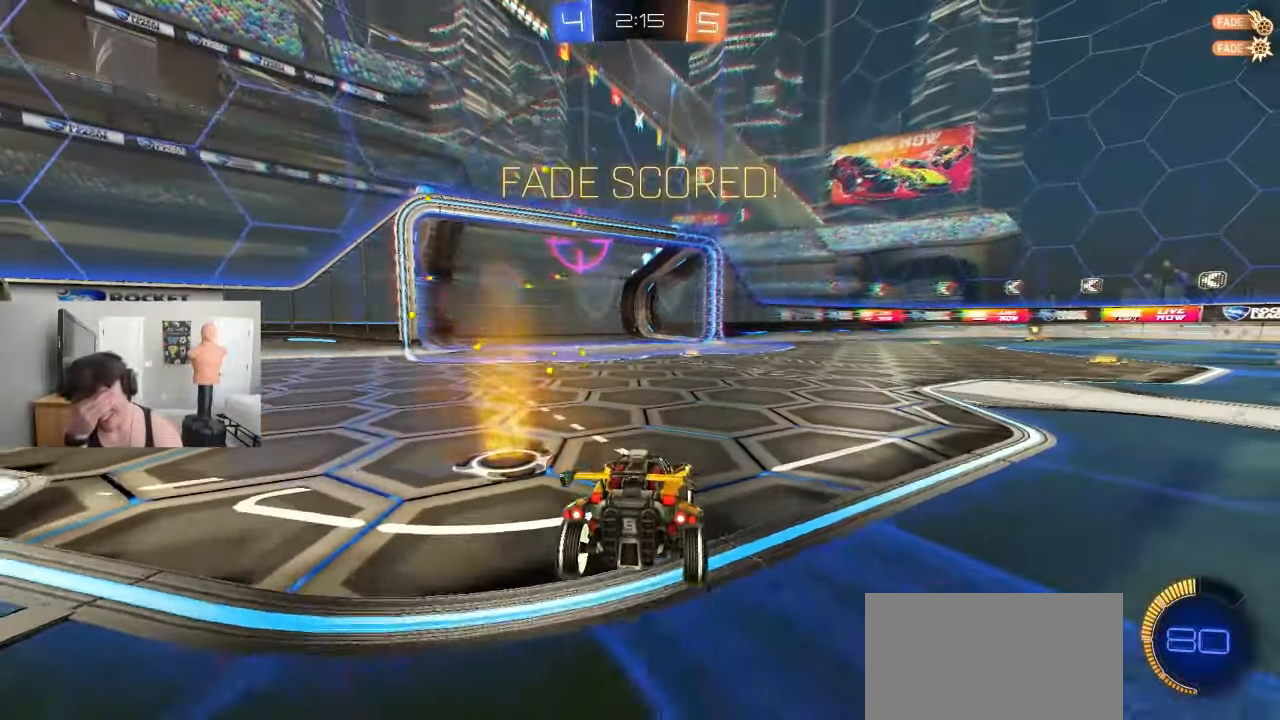
{"buttons": [], "left_stick": "center", "events": []}
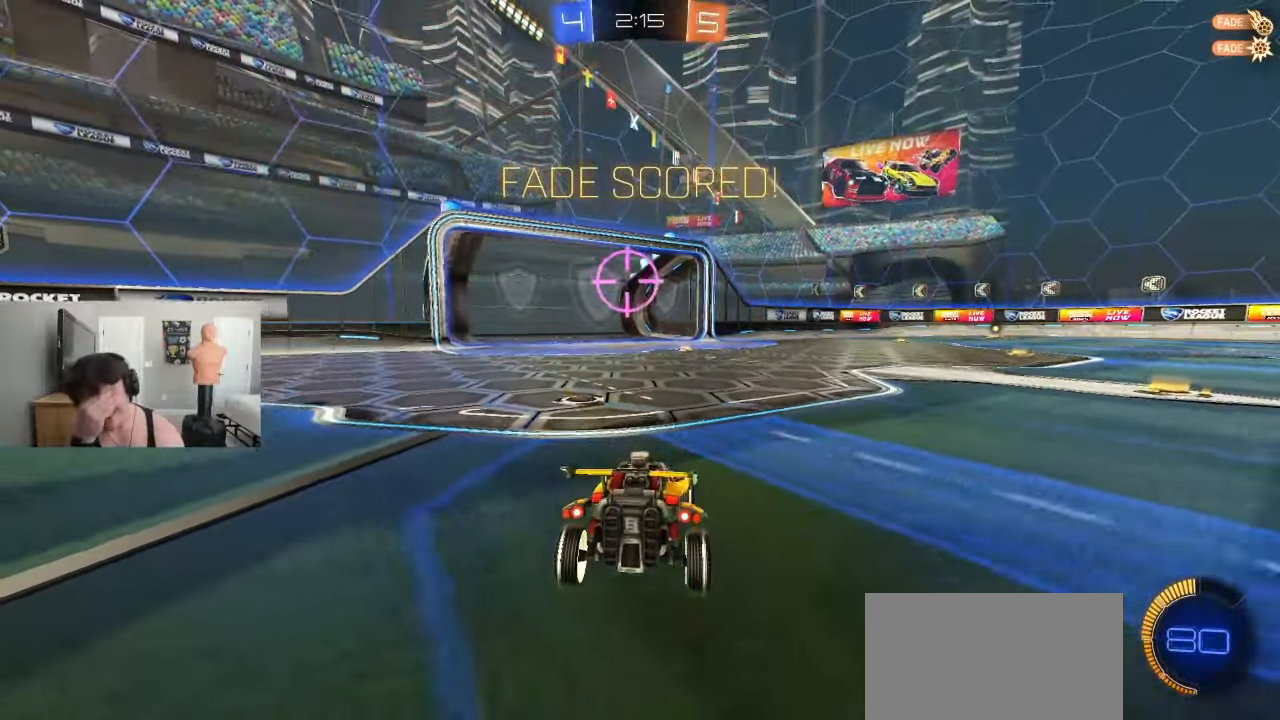
{"buttons": [], "left_stick": "center", "events": []}
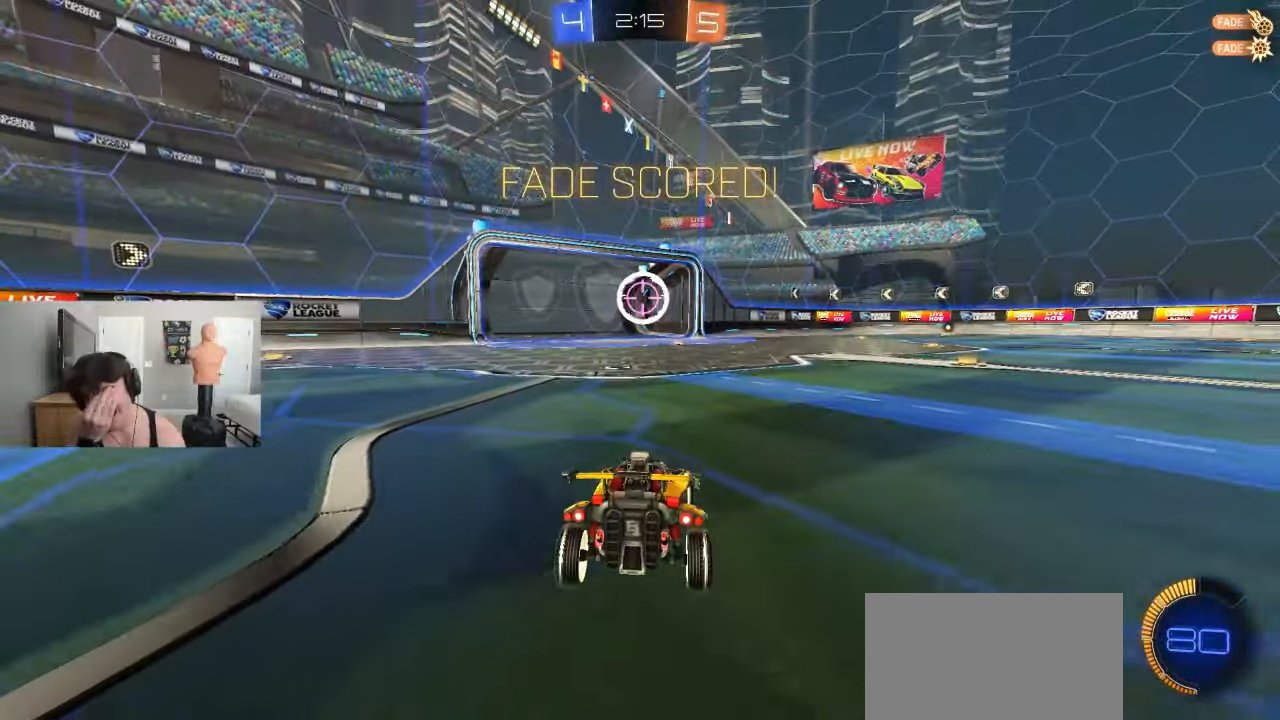
{"buttons": [], "left_stick": "center", "events": []}
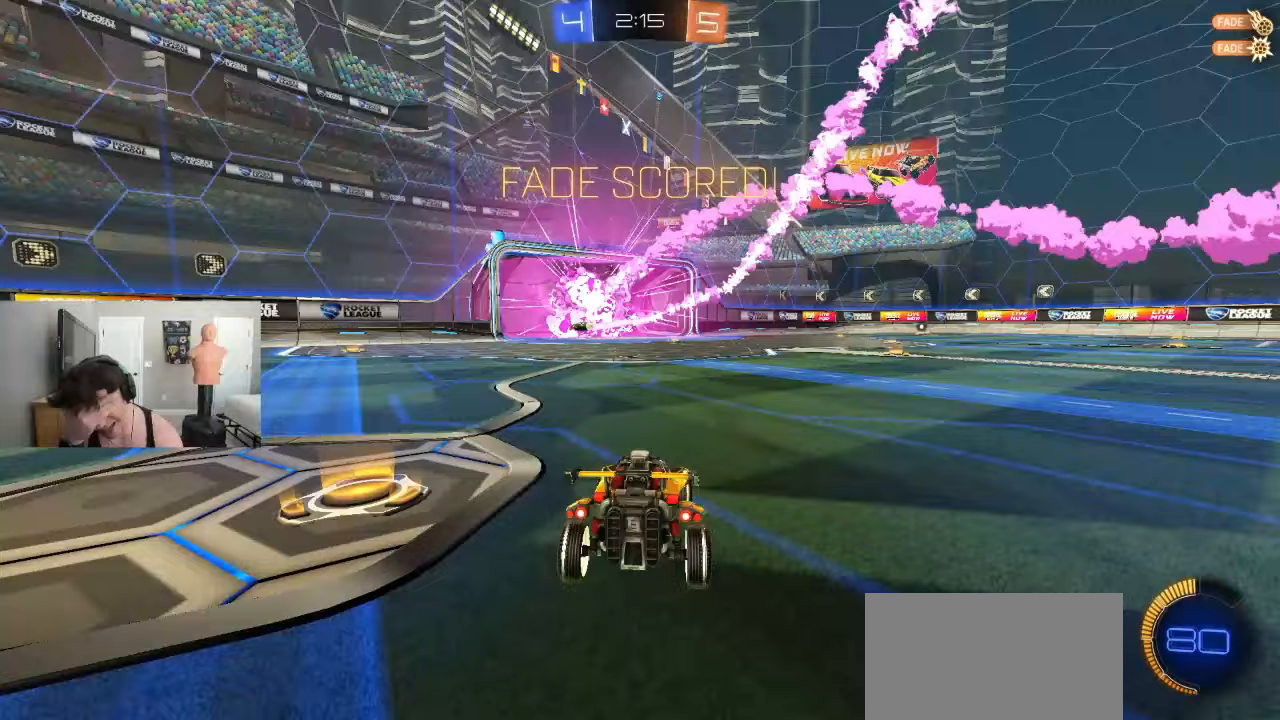
{"buttons": [], "left_stick": "center", "events": []}
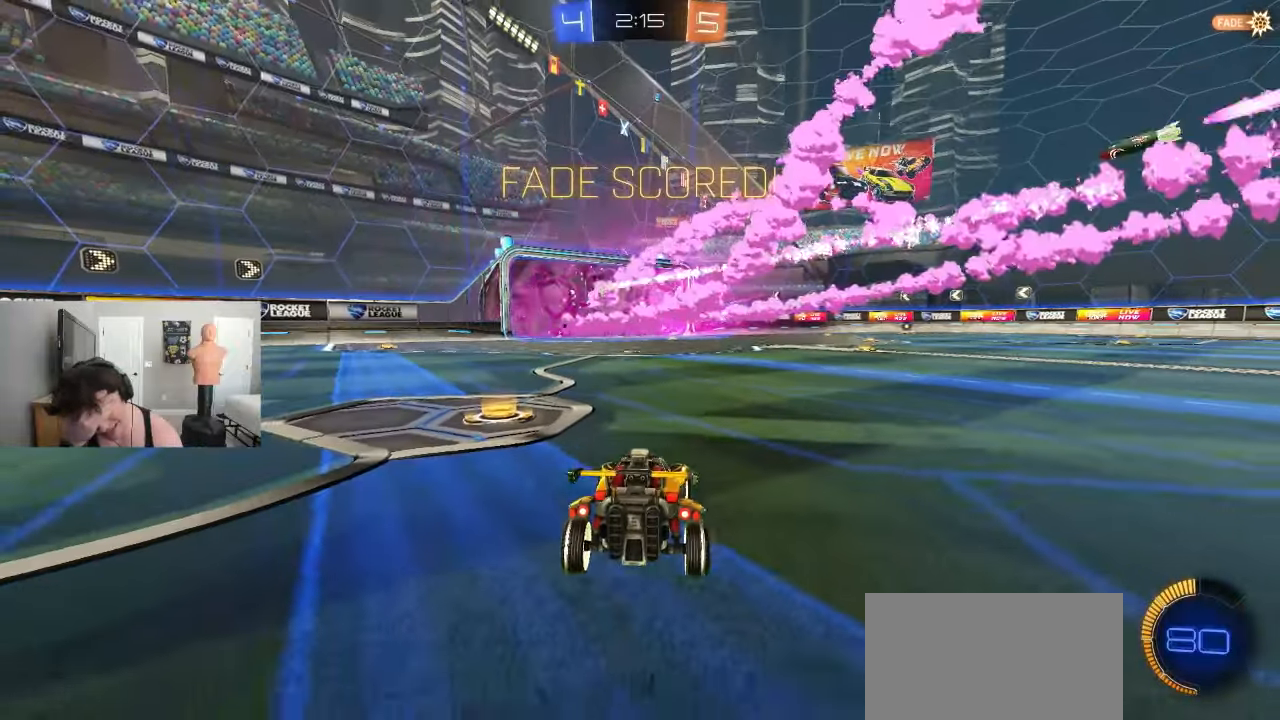
{"buttons": ["R1"], "left_stick": "center", "events": [[133, "R1", "down"]]}
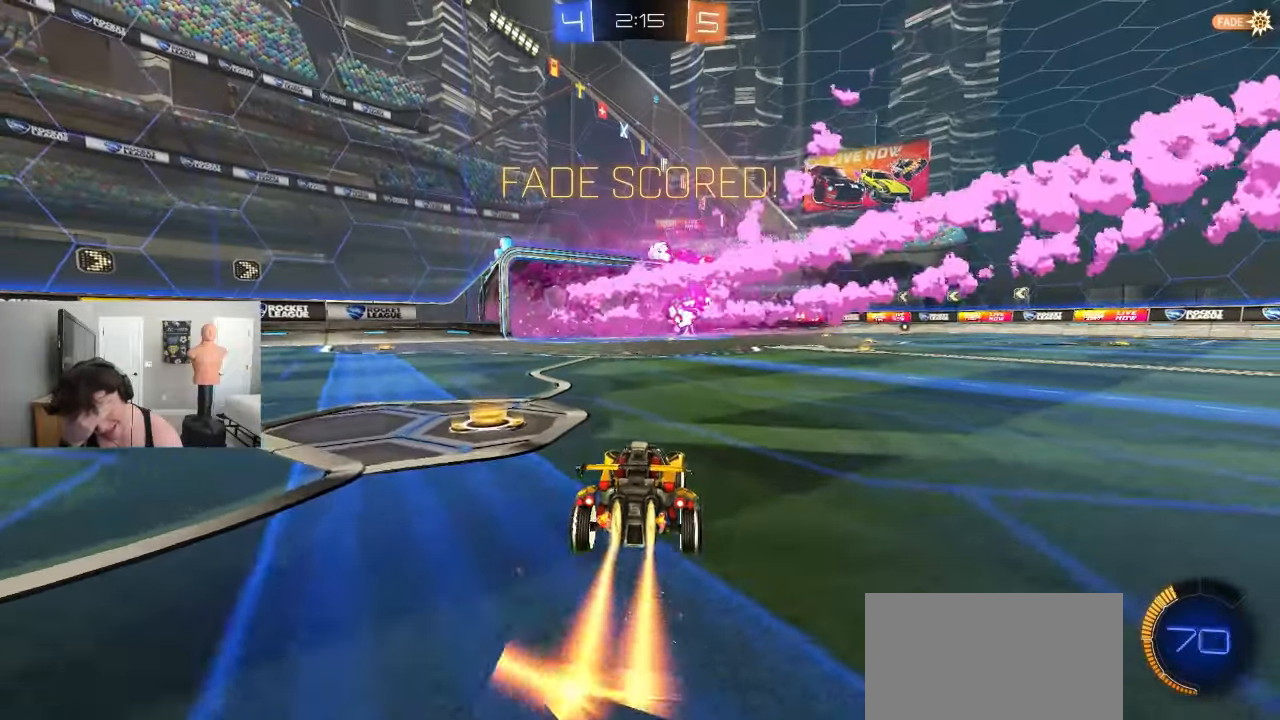
{"buttons": ["CROSS"], "left_stick": "right", "events": [[283, "CROSS", "down"], [417, "CROSS", "up"], [417, "R1", "up"], [417, "left_stick", "right"], [483, "CROSS", "down"]]}
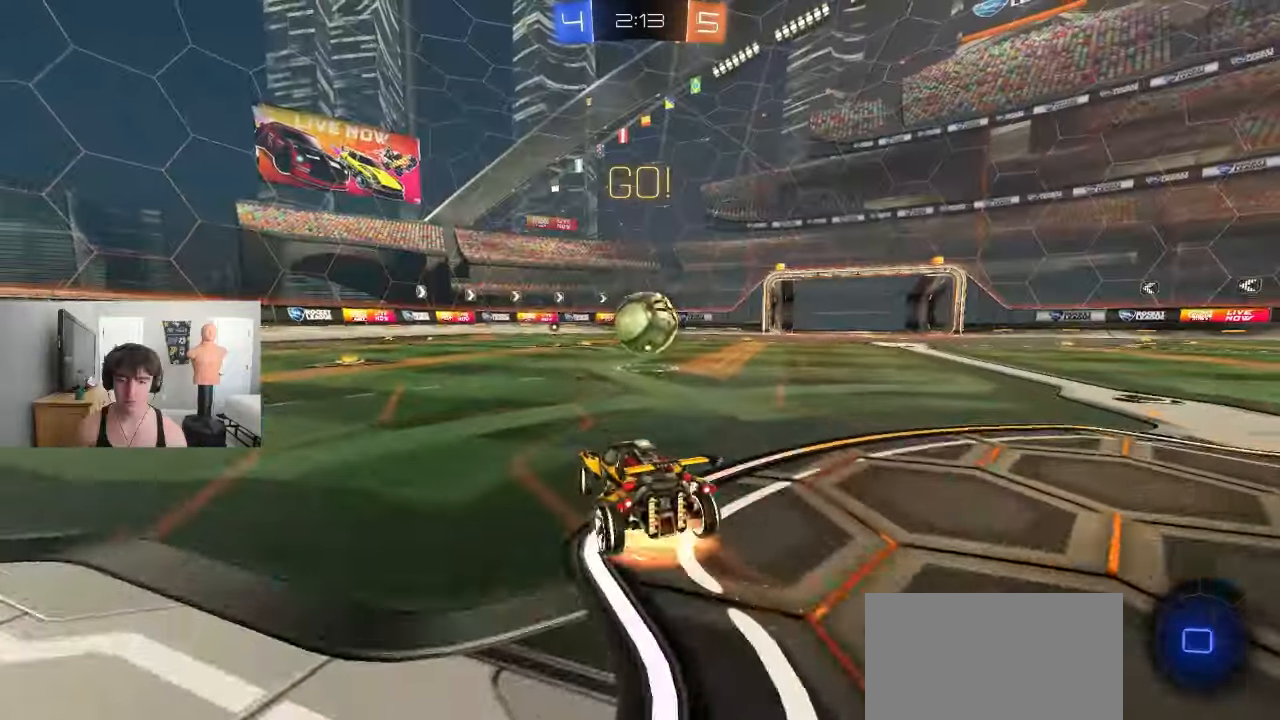
{"buttons": ["CROSS", "L1", "R2"], "left_stick": "down-left", "events": [[17, "left_stick", "up"], [33, "CROSS", "up"], [67, "CROSS", "down"], [67, "L1", "down"], [117, "L1", "up"], [117, "left_stick", "down-right"], [217, "R2", "down"], [400, "left_stick", "down-left"], [450, "L1", "down"], [450, "R2", "up"], [500, "R2", "down"]]}
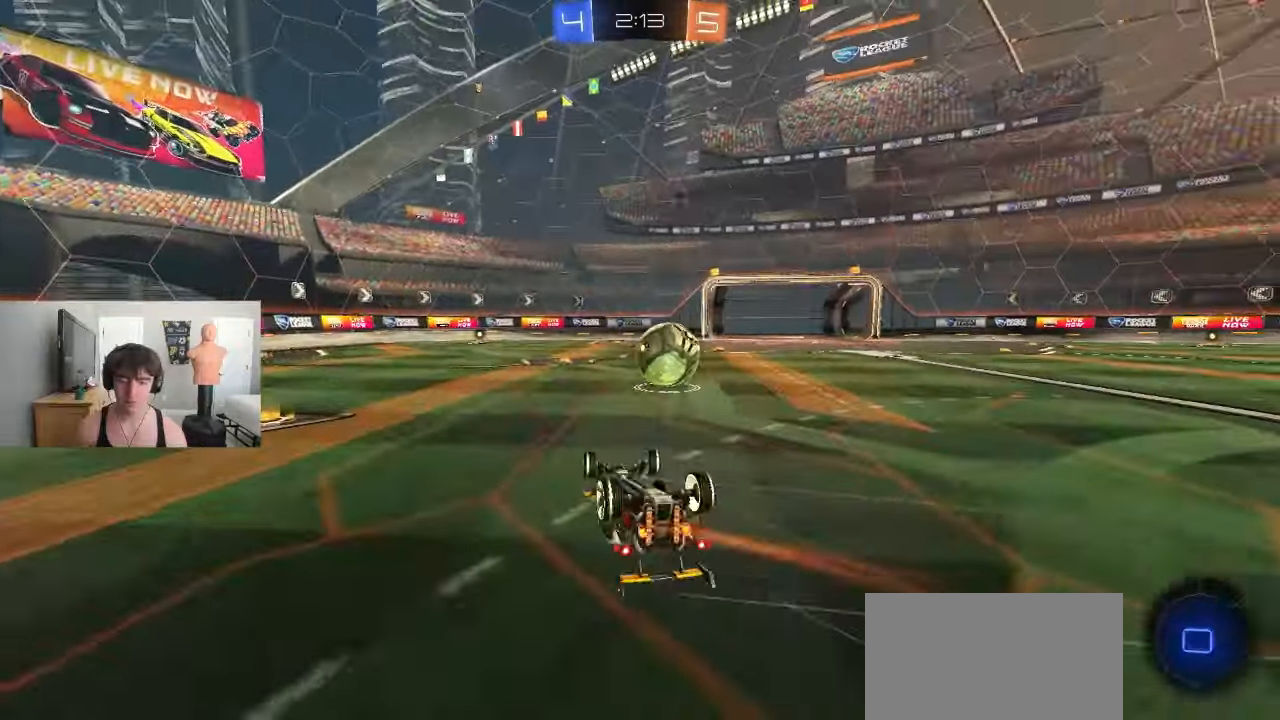
{"buttons": ["CROSS", "R2"], "left_stick": "center", "events": [[400, "left_stick", "center"], [417, "L1", "up"]]}
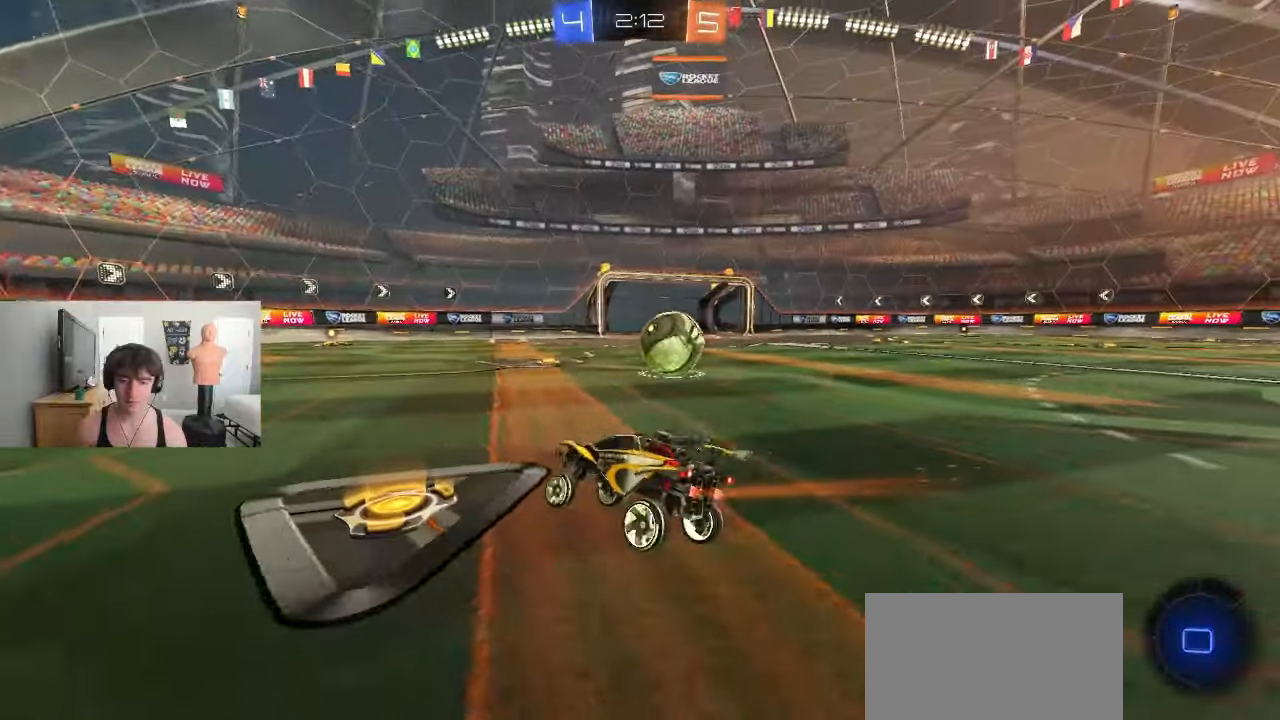
{"buttons": ["CROSS", "R1", "R2"], "left_stick": "right", "events": [[100, "CROSS", "up"], [150, "left_stick", "right"], [167, "CROSS", "down"], [267, "CROSS", "up"], [267, "R2", "up"], [333, "CROSS", "down"], [383, "CROSS", "up"], [433, "CROSS", "down"], [500, "R1", "down"], [500, "R2", "down"]]}
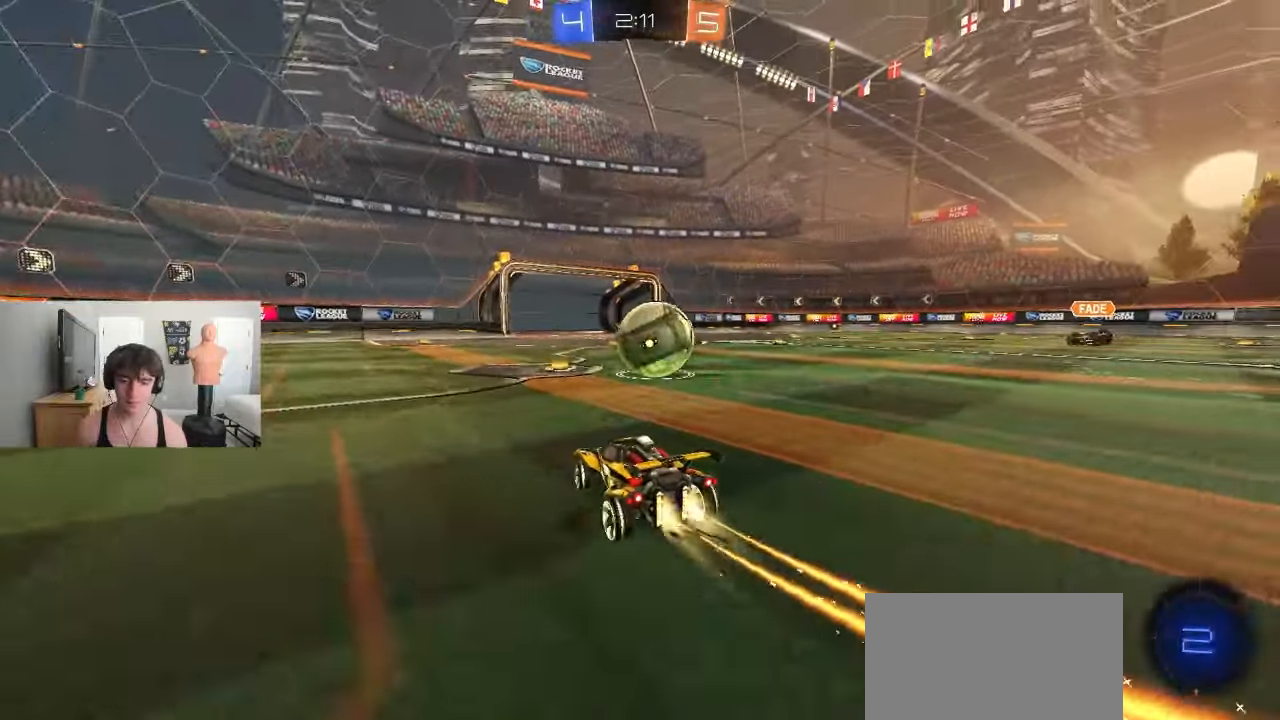
{"buttons": ["CROSS", "L3"], "left_stick": "up"}
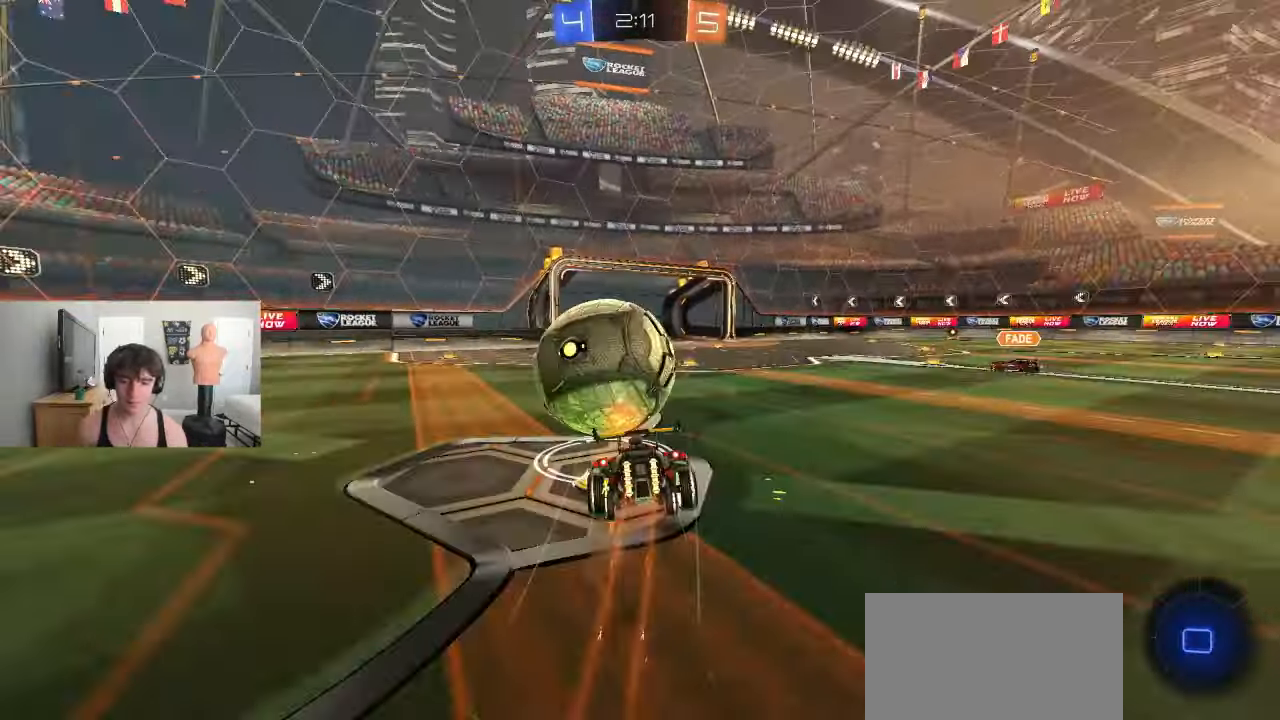
{"buttons": [], "left_stick": "center", "events": [[100, "CROSS", "up"], [100, "R2", "down"], [117, "L3", "up"], [183, "R2", "up"], [317, "left_stick", "center"]]}